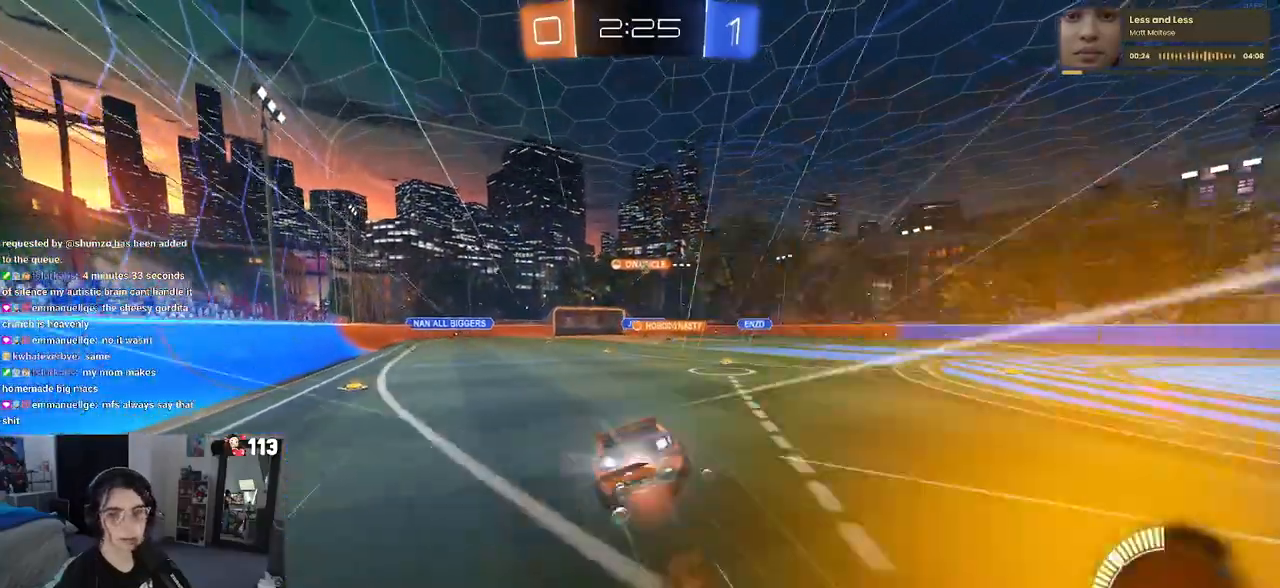
Gameplay with a controller (PlayStation layout); each line is a JSON object with the inputs held at the frame after it. "events" lists button and stick changes between this image and that frame as [ms after this image, input, new state], when the widget could be followed in between.
{"buttons": ["SQUARE", "R2"], "left_stick": "down-left", "right_stick": "center", "events": [[17, "SQUARE", "down"], [33, "left_stick", "down"], [50, "CROSS", "up"], [217, "left_stick", "down-left"], [300, "R1", "up"]]}
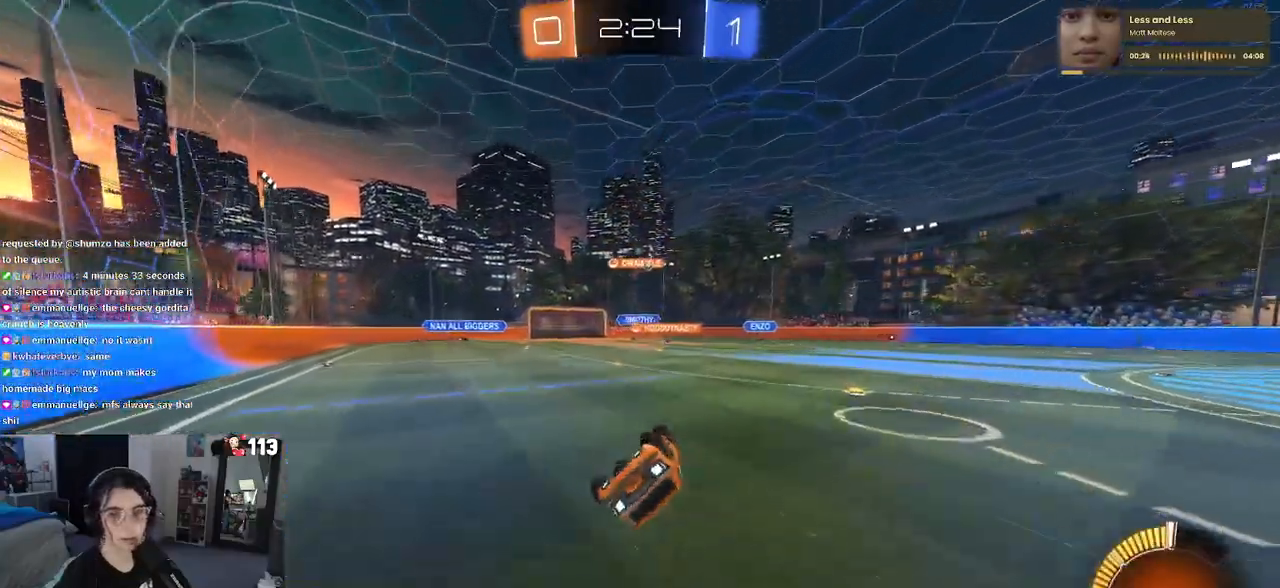
{"buttons": ["R2"], "left_stick": "center", "right_stick": "center", "events": [[350, "SQUARE", "up"], [383, "left_stick", "down-right"], [500, "left_stick", "center"]]}
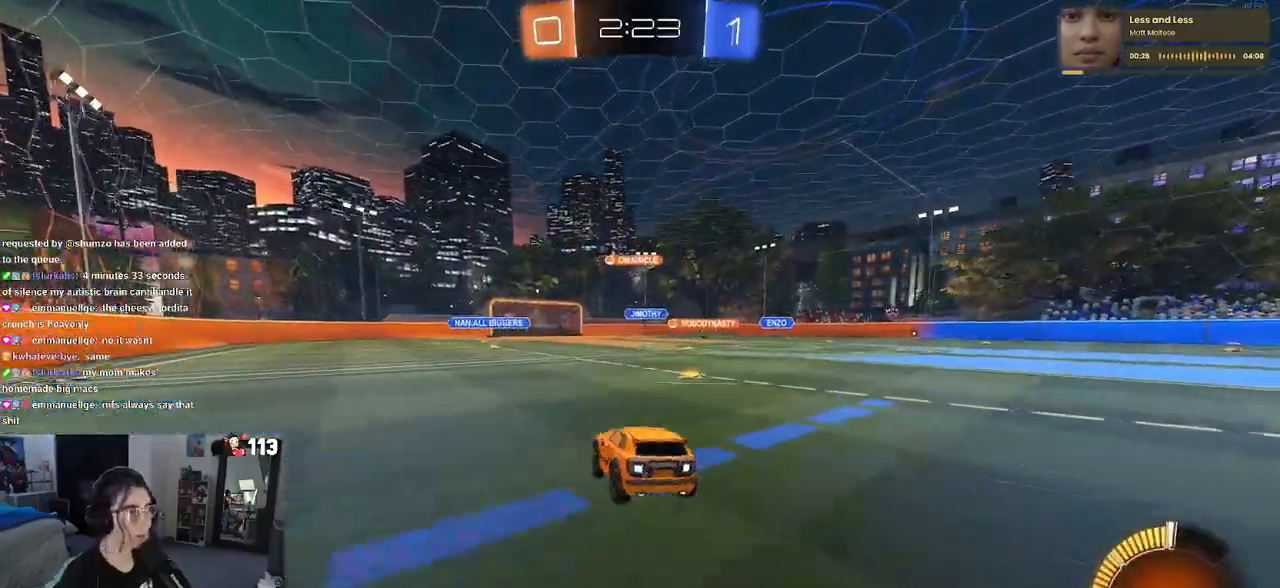
{"buttons": ["R2"], "left_stick": "left", "right_stick": "center", "events": [[467, "left_stick", "left"]]}
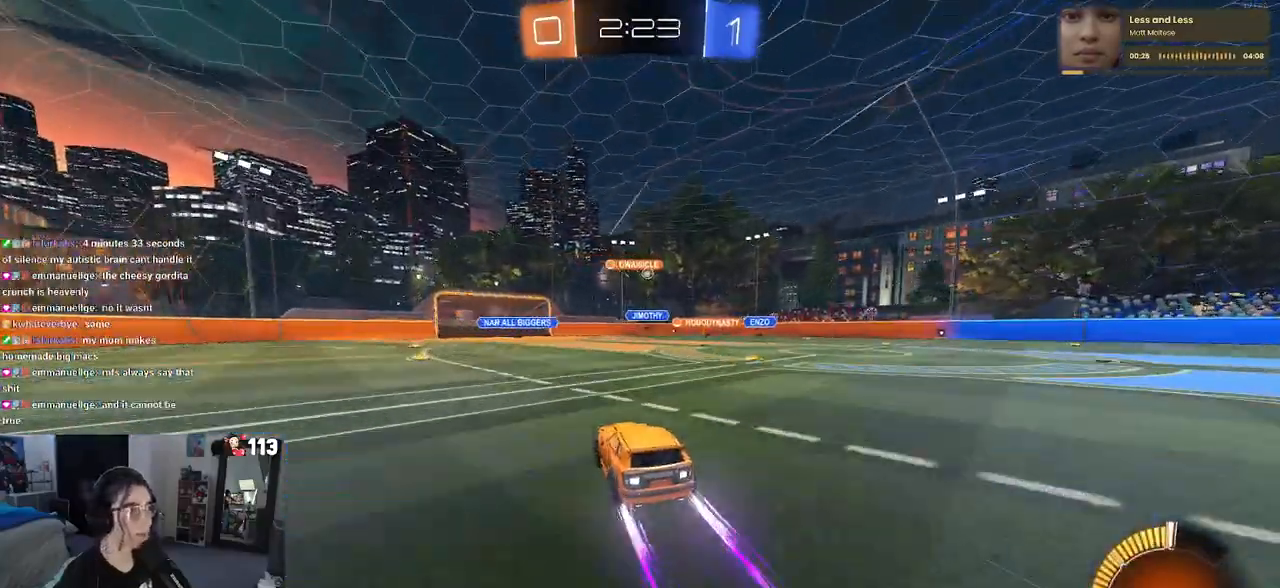
{"buttons": ["R2"], "left_stick": "center", "right_stick": "center", "events": [[150, "left_stick", "center"]]}
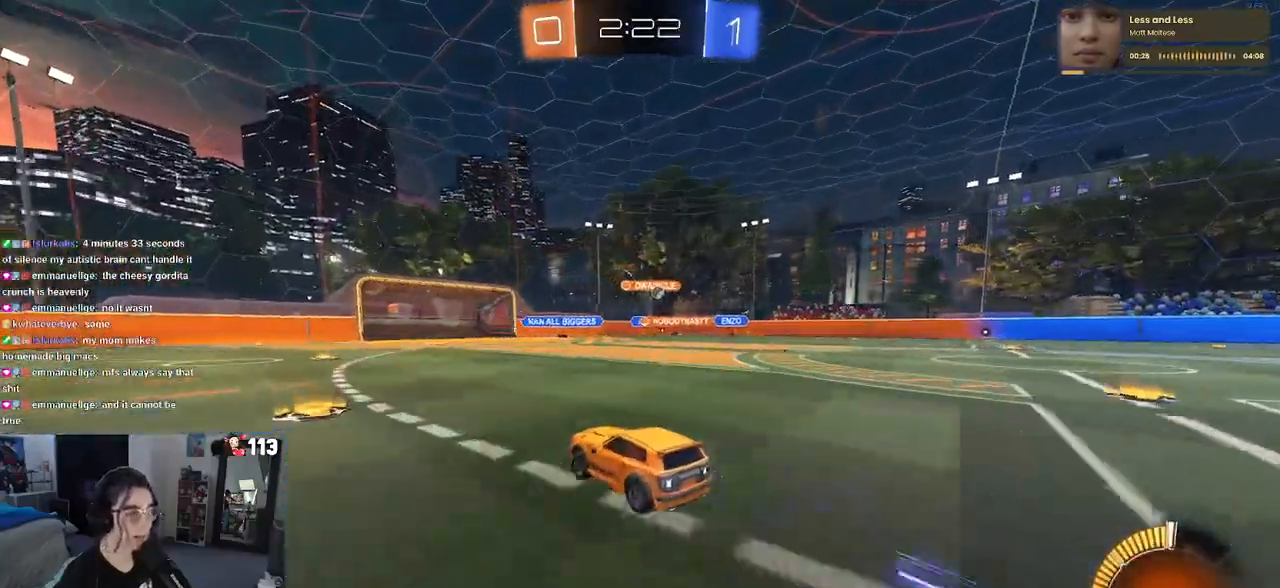
{"buttons": ["R2"], "left_stick": "center", "right_stick": "center", "events": [[217, "left_stick", "left"], [400, "left_stick", "center"]]}
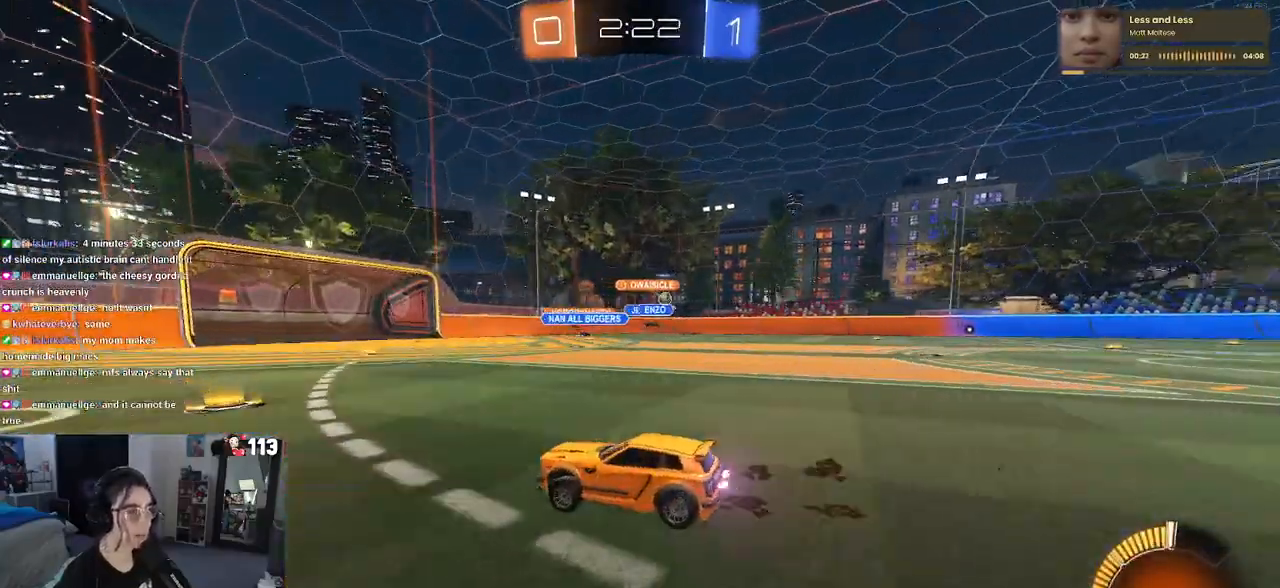
{"buttons": ["R2"], "left_stick": "right", "right_stick": "center", "events": [[33, "left_stick", "right"]]}
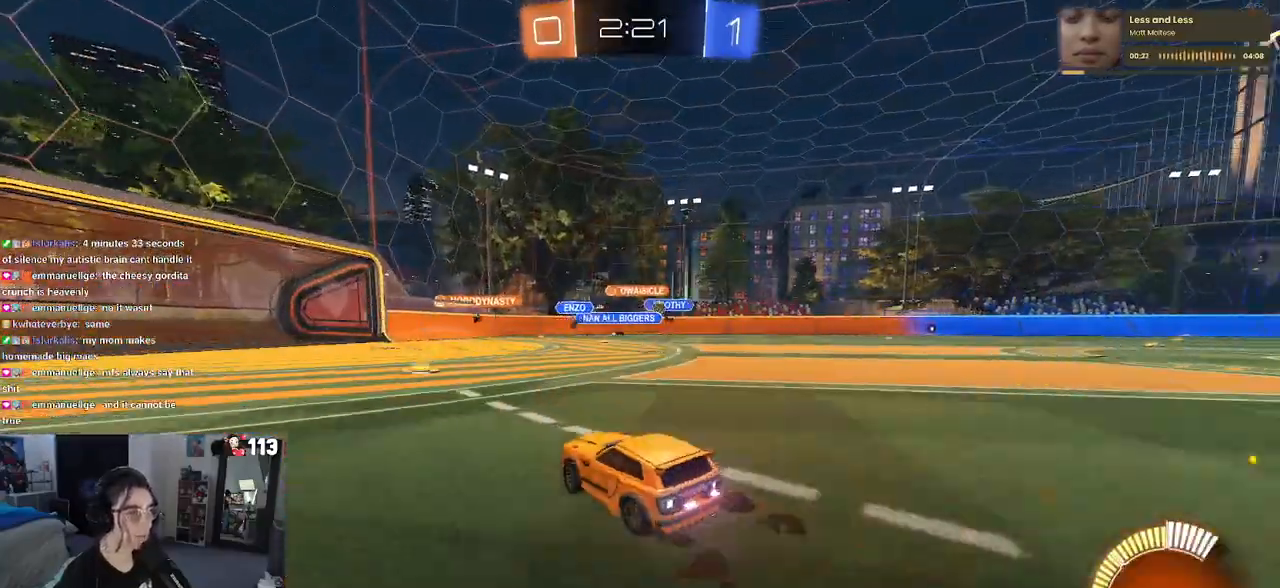
{"buttons": ["R2"], "left_stick": "center", "right_stick": "center", "events": [[200, "left_stick", "center"]]}
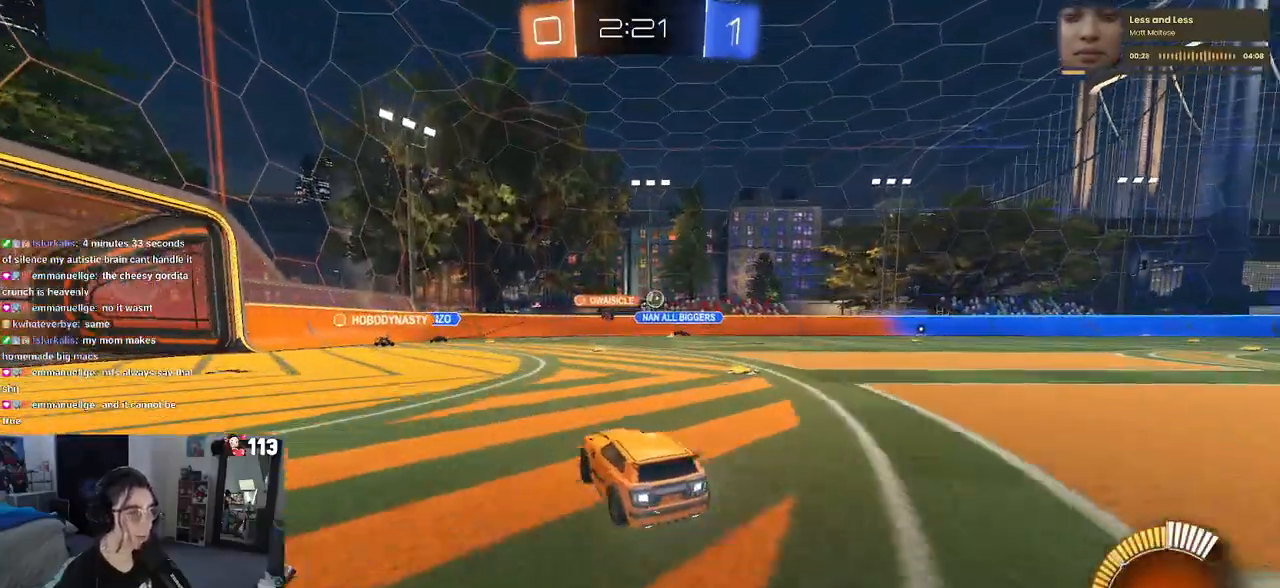
{"buttons": ["SQUARE", "R2"], "left_stick": "left", "right_stick": "center", "events": [[233, "left_stick", "left"], [317, "SQUARE", "down"]]}
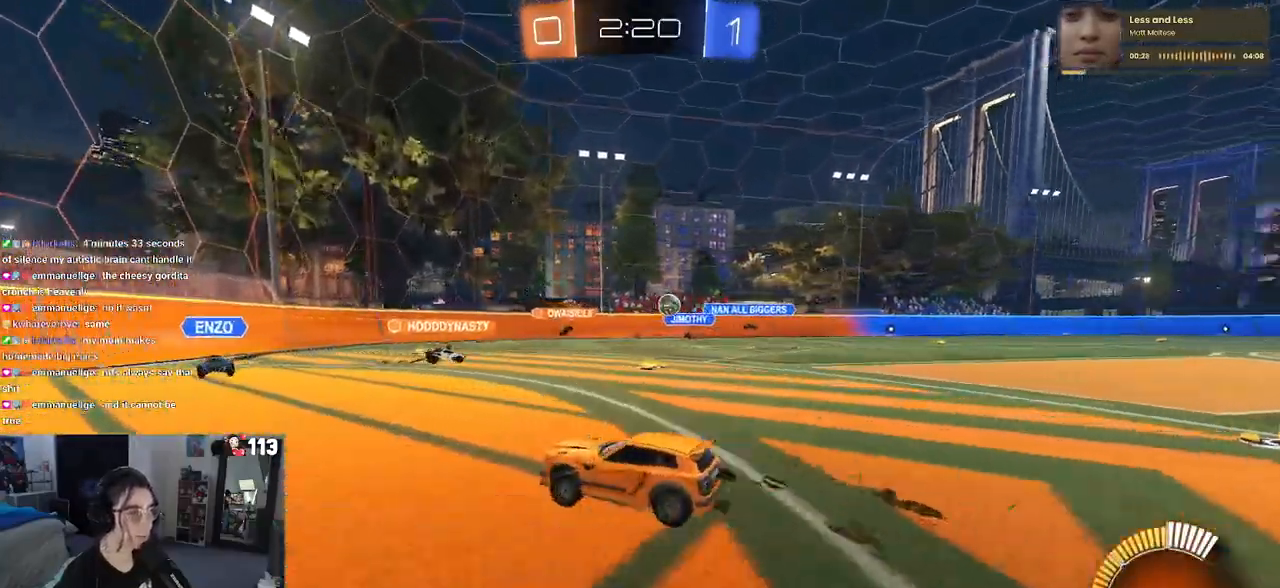
{"buttons": ["R2"], "left_stick": "right", "right_stick": "center", "events": [[17, "SQUARE", "up"], [417, "left_stick", "center"], [467, "left_stick", "right"]]}
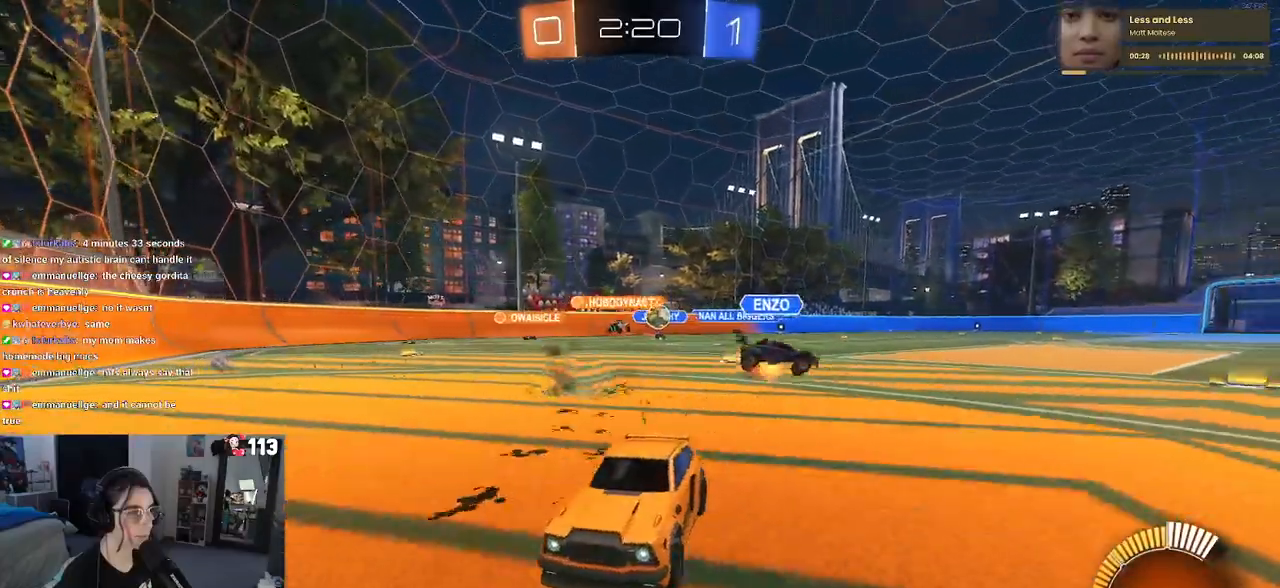
{"buttons": ["R2"], "left_stick": "right", "right_stick": "center", "events": [[17, "SQUARE", "down"], [233, "SQUARE", "up"]]}
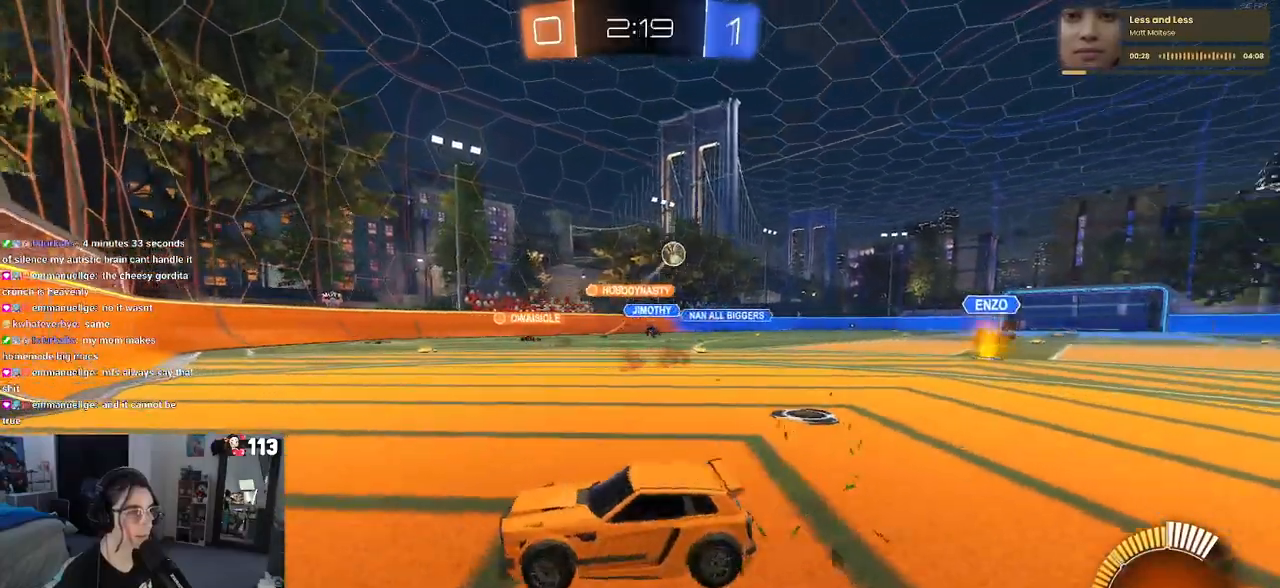
{"buttons": ["R2"], "left_stick": "right", "right_stick": "center", "events": []}
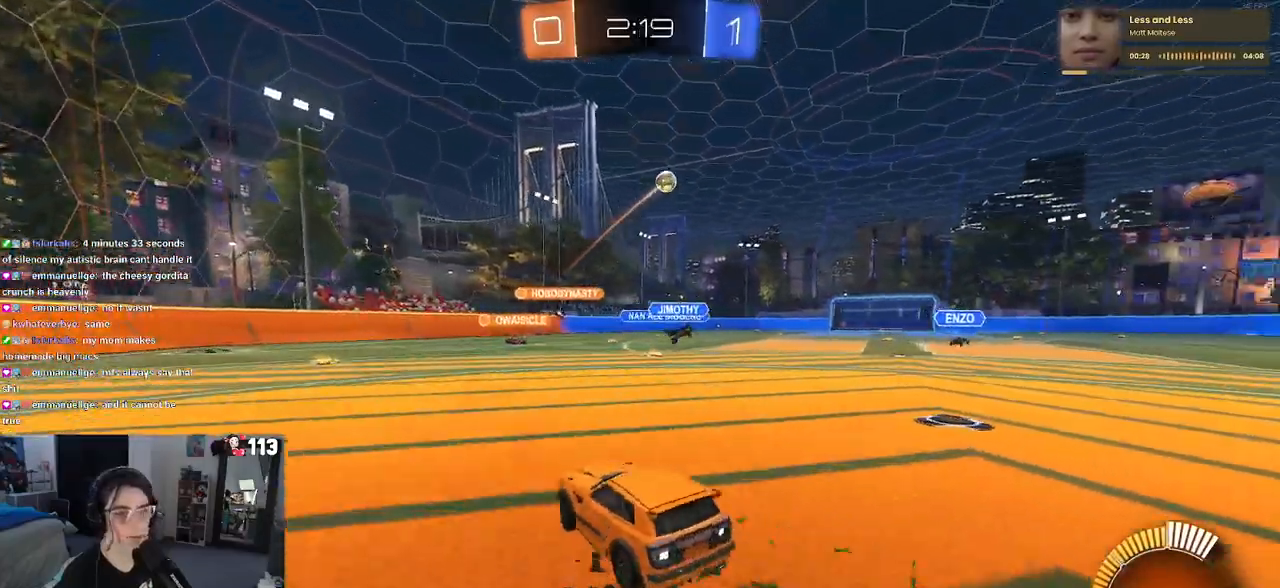
{"buttons": ["R2"], "left_stick": "right", "right_stick": "center", "events": []}
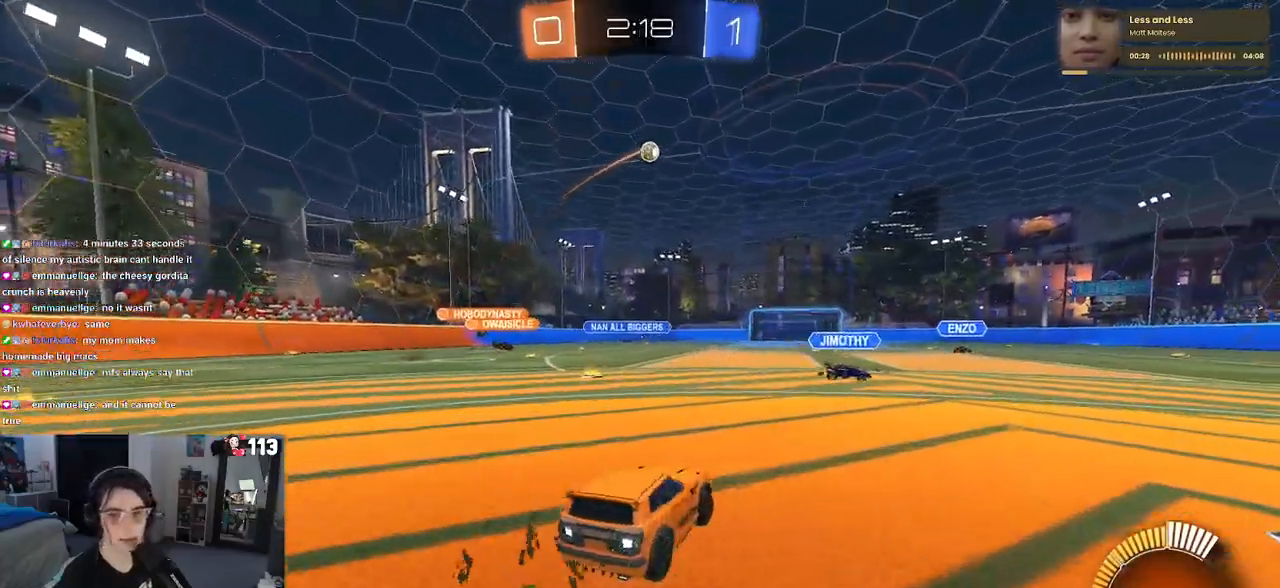
{"buttons": ["SQUARE", "R2"], "left_stick": "down", "right_stick": "center", "events": [[117, "CROSS", "down"], [200, "left_stick", "up-left"], [217, "CROSS", "up"], [283, "CROSS", "down"], [350, "SQUARE", "down"], [367, "left_stick", "down"], [383, "CROSS", "up"]]}
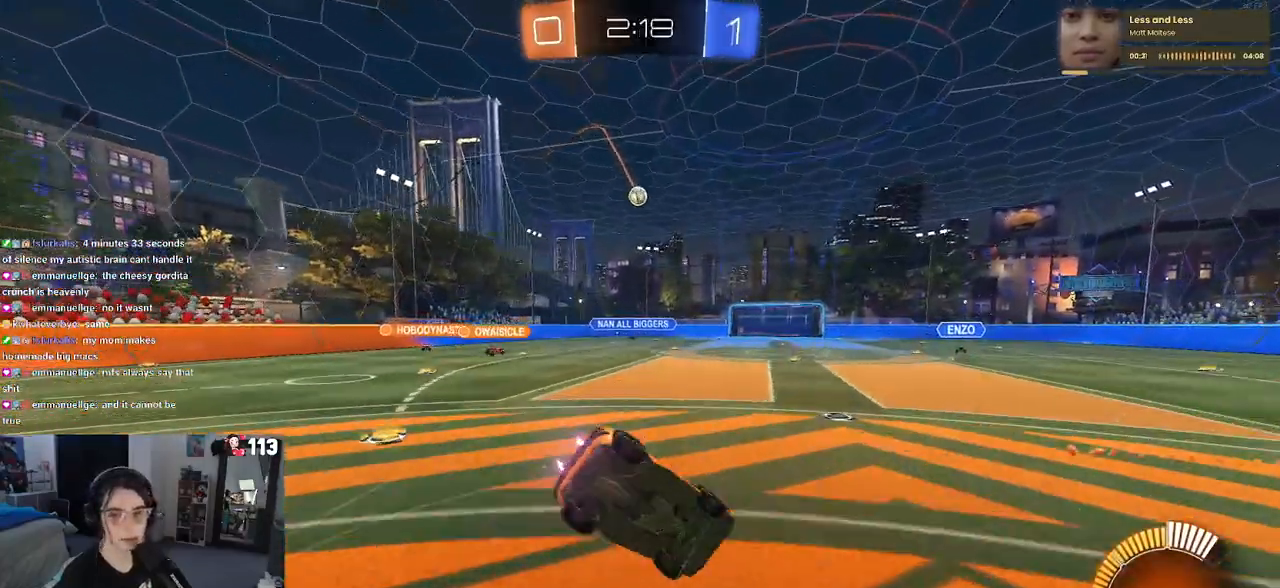
{"buttons": ["SQUARE", "R2"], "left_stick": "down-left", "right_stick": "center", "events": [[167, "left_stick", "down-left"]]}
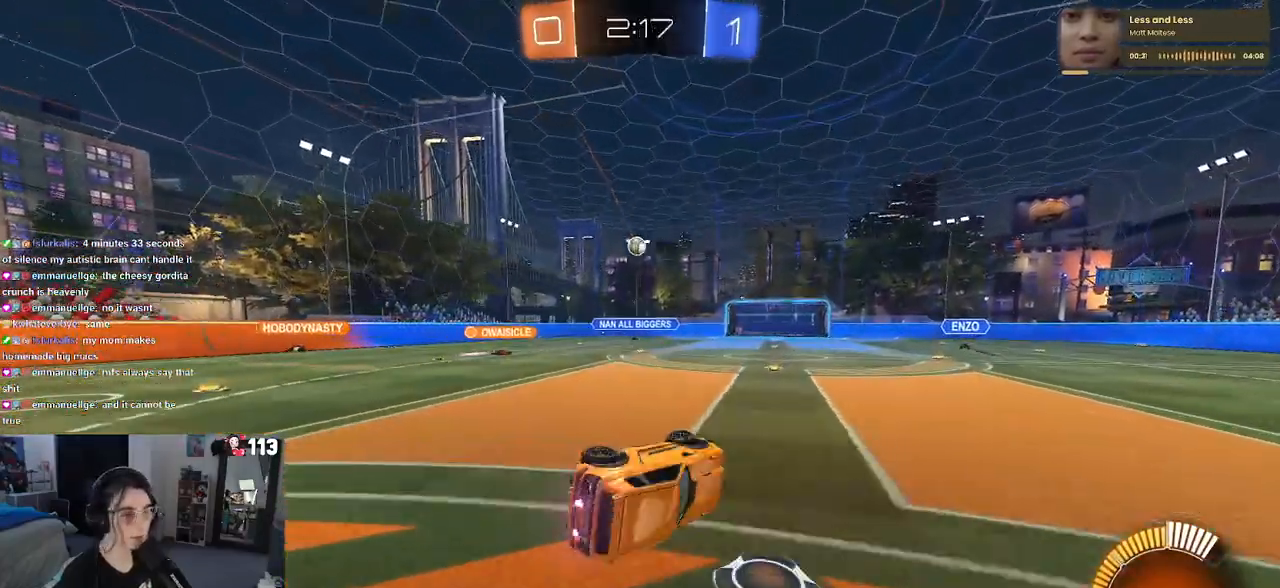
{"buttons": ["R2"], "left_stick": "center", "right_stick": "center", "events": [[133, "SQUARE", "up"], [183, "left_stick", "center"]]}
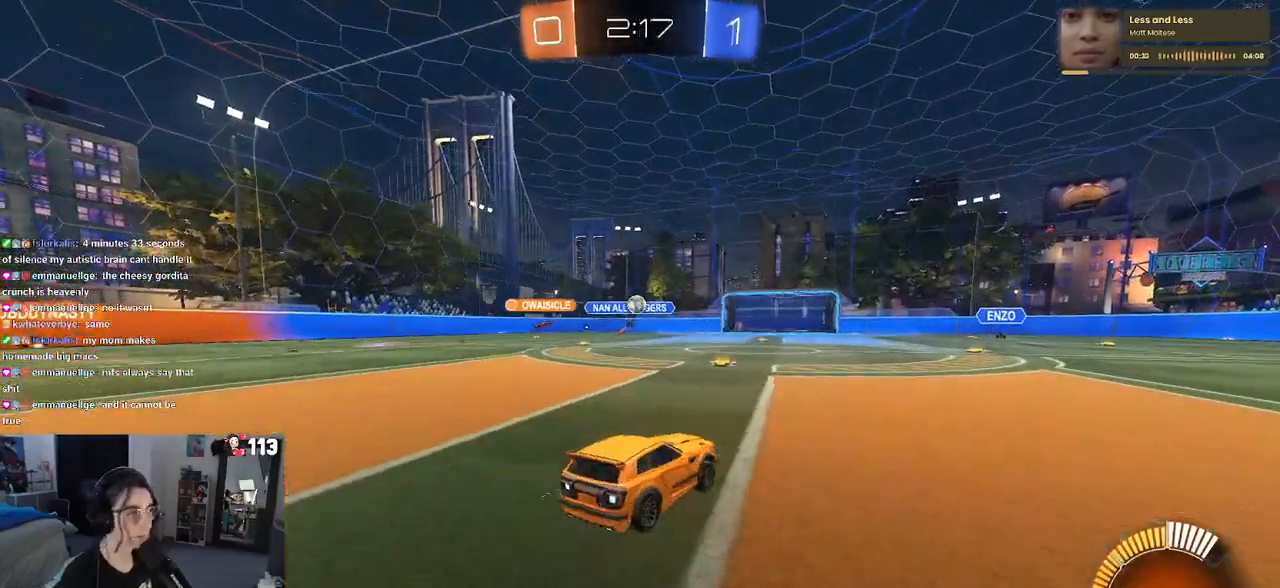
{"buttons": ["R1", "R2"], "left_stick": "left", "right_stick": "center", "events": [[17, "left_stick", "down-right"], [250, "left_stick", "center"], [317, "R1", "down"], [483, "left_stick", "left"]]}
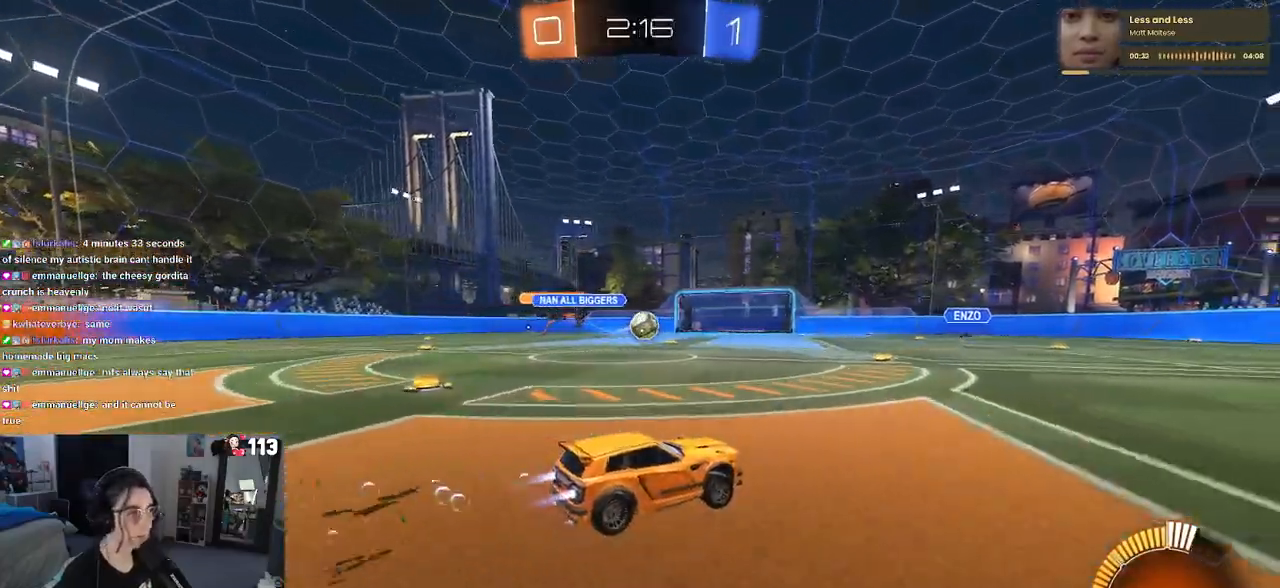
{"buttons": ["R1", "R2"], "left_stick": "up-left", "right_stick": "center", "events": [[67, "left_stick", "center"], [150, "left_stick", "left"], [317, "CROSS", "down"], [317, "left_stick", "down"], [433, "left_stick", "left"], [483, "CROSS", "up"], [500, "left_stick", "up-left"]]}
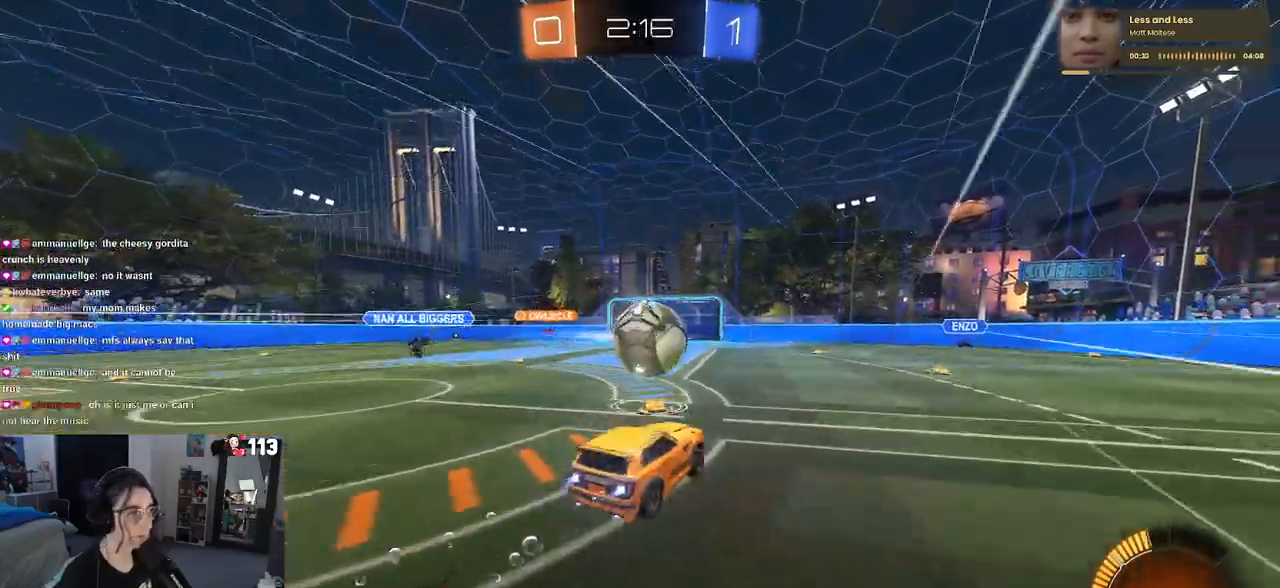
{"buttons": ["SQUARE", "R1", "R2"], "left_stick": "down-left", "right_stick": "center", "events": [[67, "CROSS", "down"], [150, "SQUARE", "down"], [183, "CROSS", "up"], [217, "left_stick", "down-left"]]}
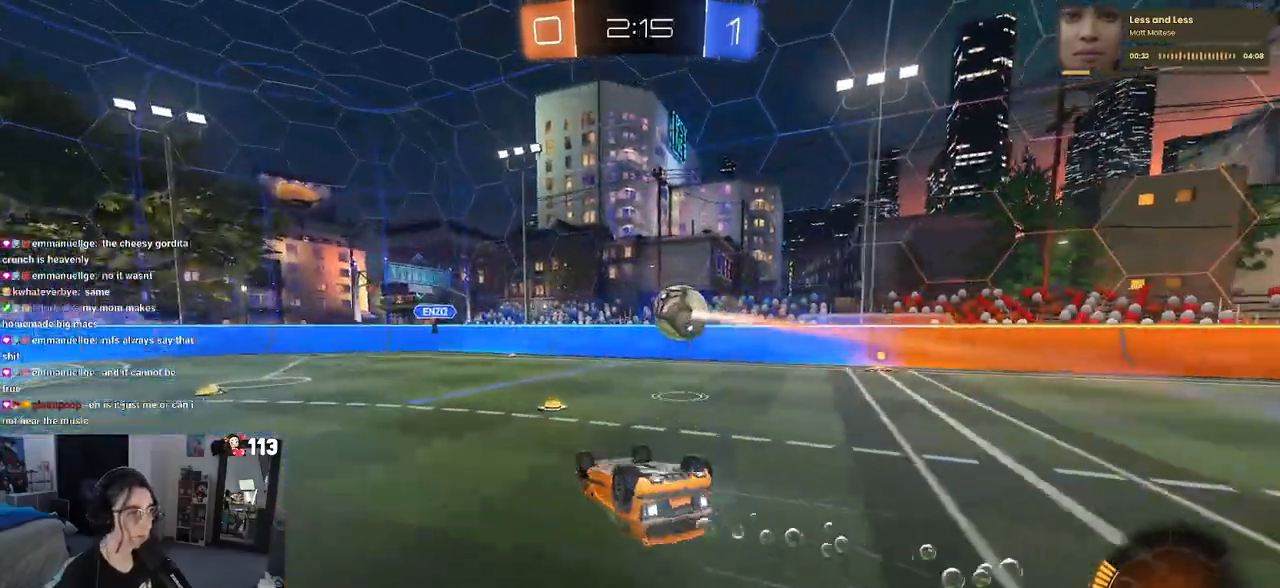
{"buttons": ["R2"], "left_stick": "center", "right_stick": "center", "events": [[17, "R1", "up"], [417, "SQUARE", "up"], [483, "left_stick", "center"]]}
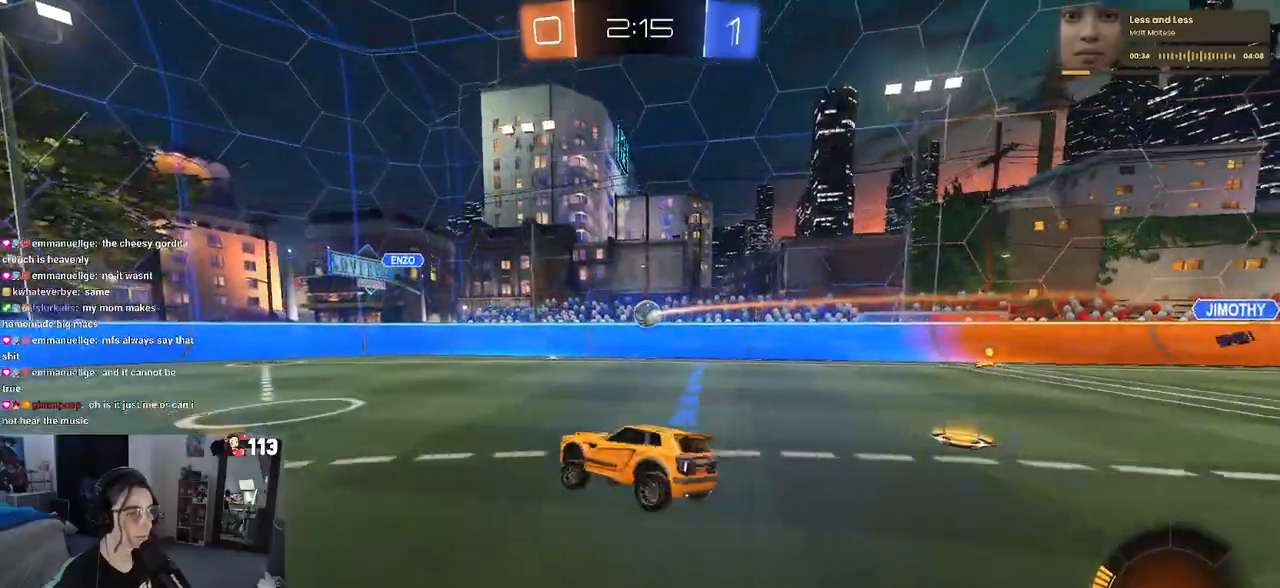
{"buttons": ["R2"], "left_stick": "left", "right_stick": "center", "events": [[267, "R2", "up"], [283, "L2", "down"], [317, "left_stick", "left"], [433, "R2", "down"], [500, "L2", "up"]]}
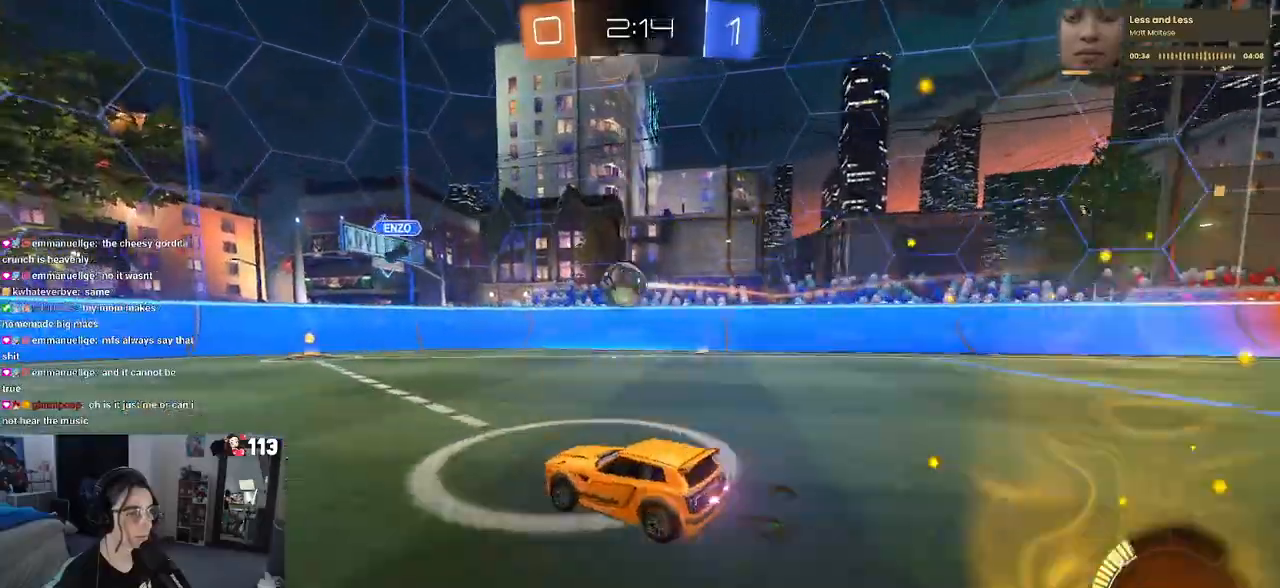
{"buttons": ["R1", "R2"], "left_stick": "left", "right_stick": "center", "events": [[33, "R1", "down"], [183, "left_stick", "center"], [383, "left_stick", "left"]]}
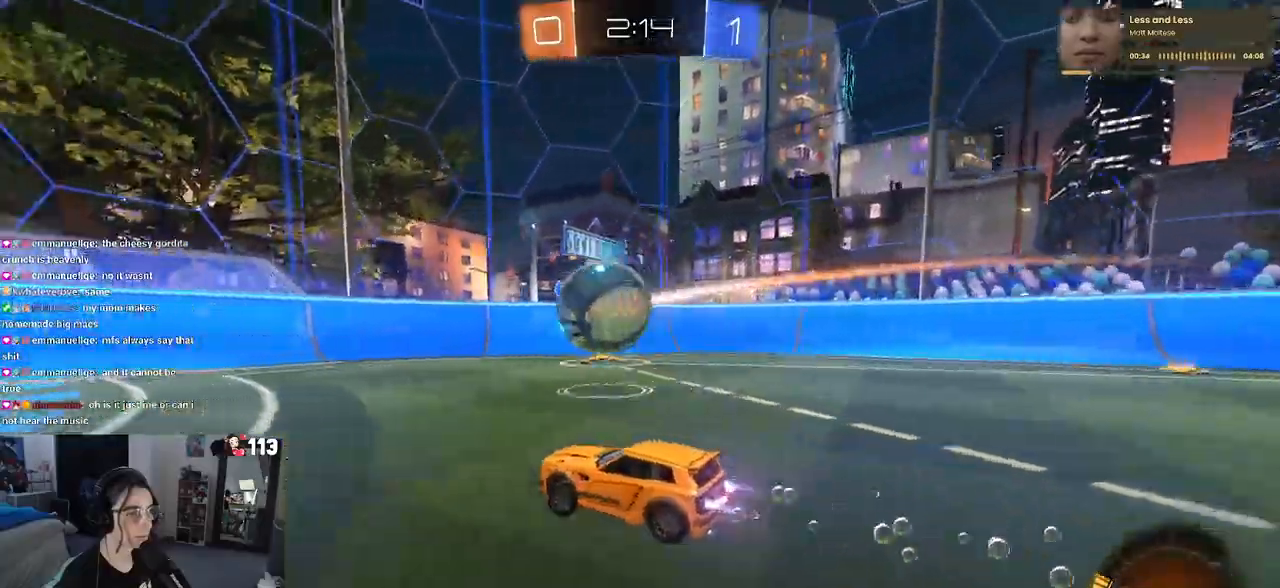
{"buttons": ["R2"], "left_stick": "left", "right_stick": "center", "events": [[83, "R1", "up"], [83, "left_stick", "center"], [233, "left_stick", "left"]]}
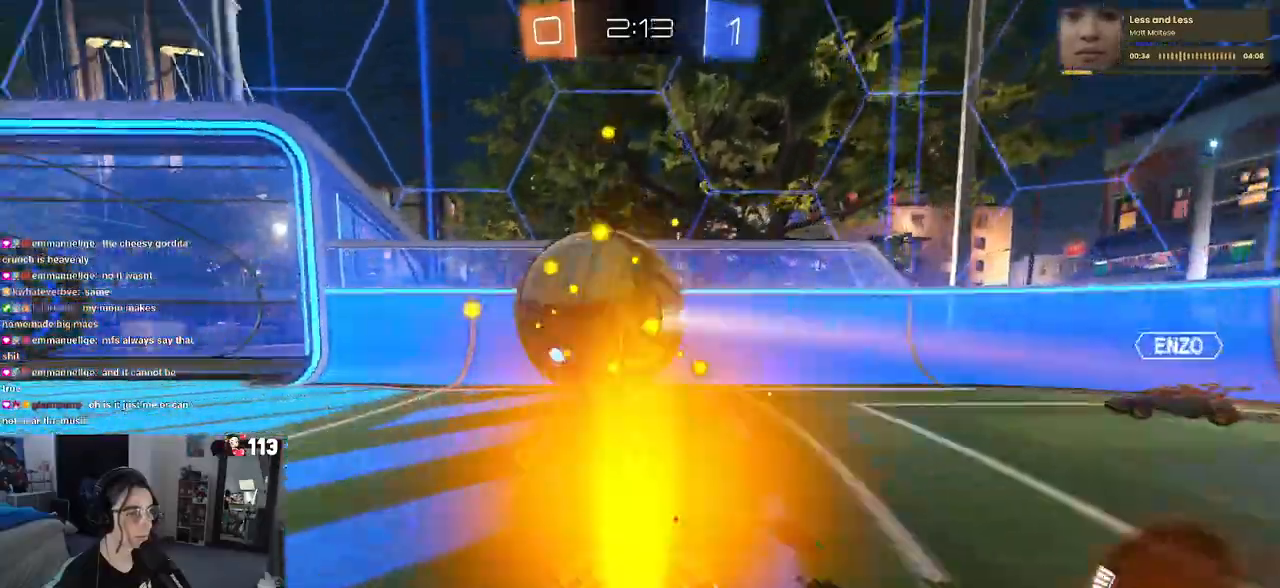
{"buttons": [], "left_stick": "down-right", "right_stick": "center", "events": [[183, "L2", "down"], [183, "R2", "up"], [217, "left_stick", "down"], [267, "CROSS", "down"], [333, "R2", "down"], [367, "L2", "up"], [383, "R2", "up"], [417, "CROSS", "up"], [417, "left_stick", "down-right"]]}
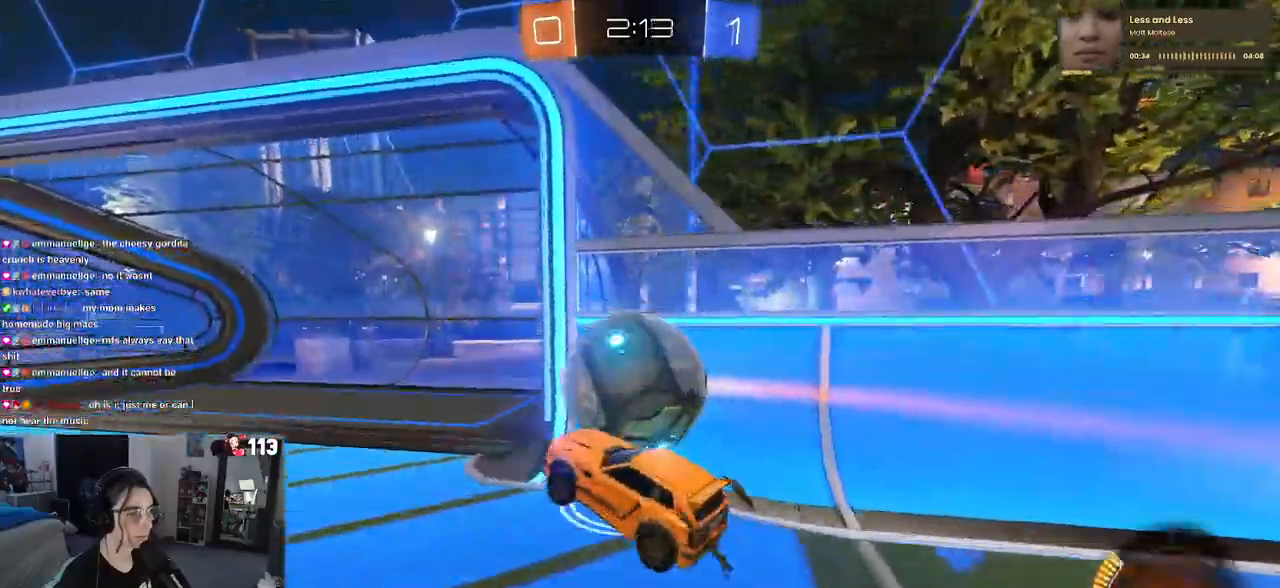
{"buttons": [], "left_stick": "down", "right_stick": "center", "events": [[100, "left_stick", "up-right"], [117, "CROSS", "down"], [217, "CROSS", "up"], [233, "left_stick", "down"]]}
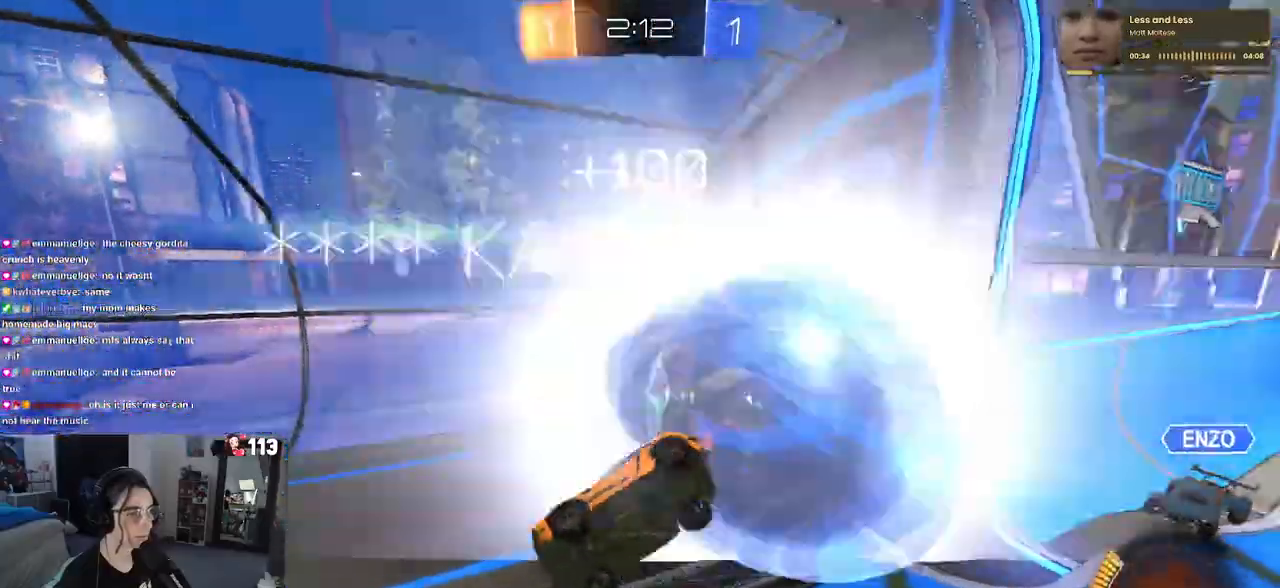
{"buttons": [], "left_stick": "right", "right_stick": "center"}
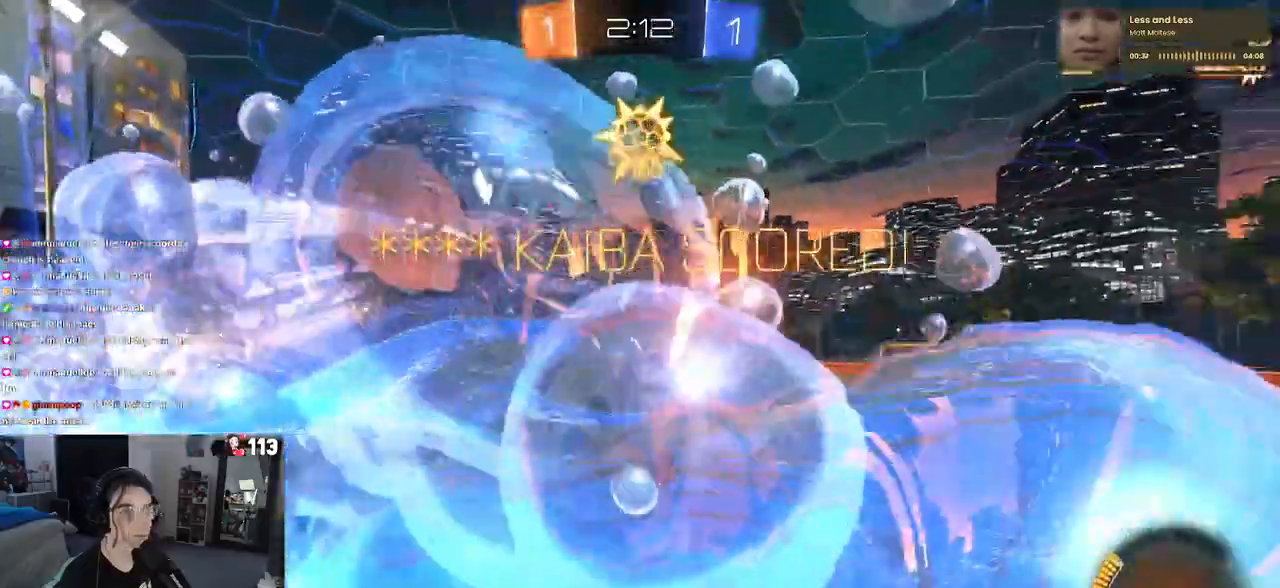
{"buttons": [], "left_stick": "center", "right_stick": "center", "events": [[100, "left_stick", "center"]]}